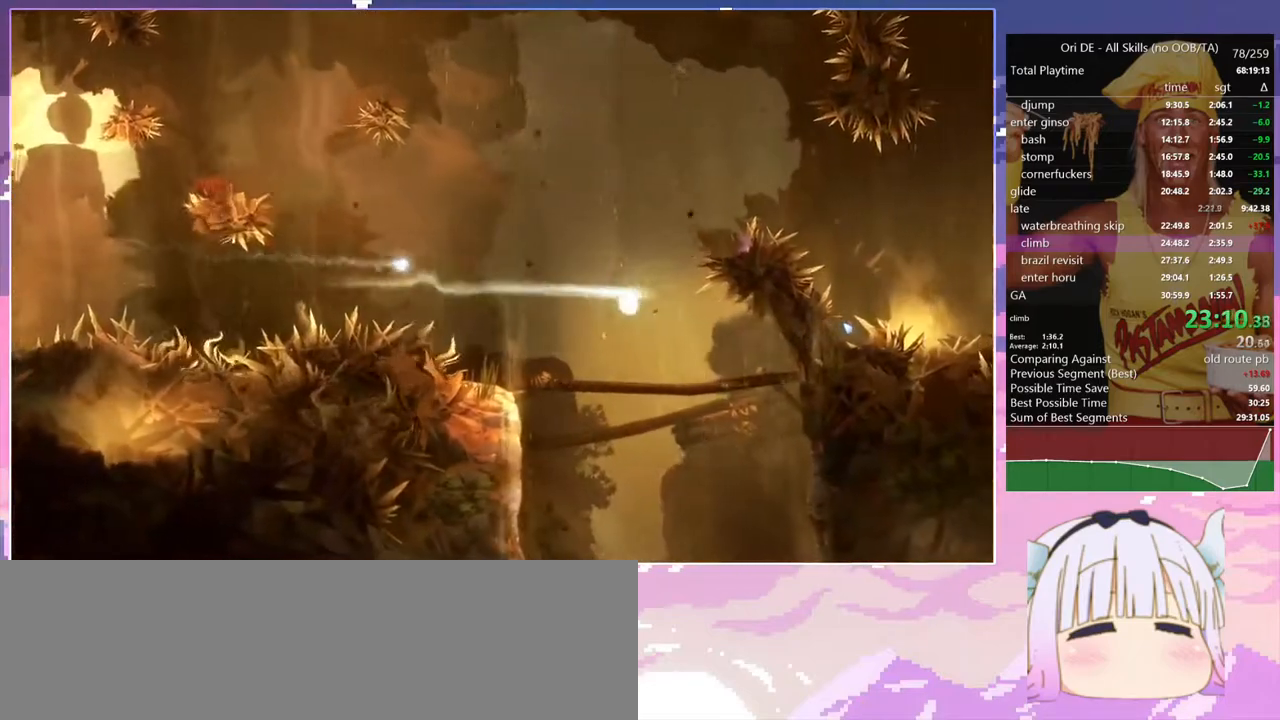
Gameplay with keyboard; each line is a JSON object with the keys held at the frame after it. "events" lists presses ("down") and releases ("up") of "bash", "bash2", "bash3", "bash4", "bz", "cdash", "cjump", "confirm", "d", "dash", "dbash", "debug", "escape", "glide", "glimb", "grndc", "grnde", "jump", "pause", "q", "rjump", "s", "sa", "save", "space", "spirit", "toggle" and "z" between this image and that frame as [ms after this image, input, new state], when the widget could be followed in between. No other keys are recorded. Mouse input is not recorded. Key names are as the overlay labels them; some are game actions (e.g. jump) rather than physical keys.
{"keys": ["s", "space"], "events": [[67, "s", "up"], [433, "s", "down"], [483, "space", "down"]]}
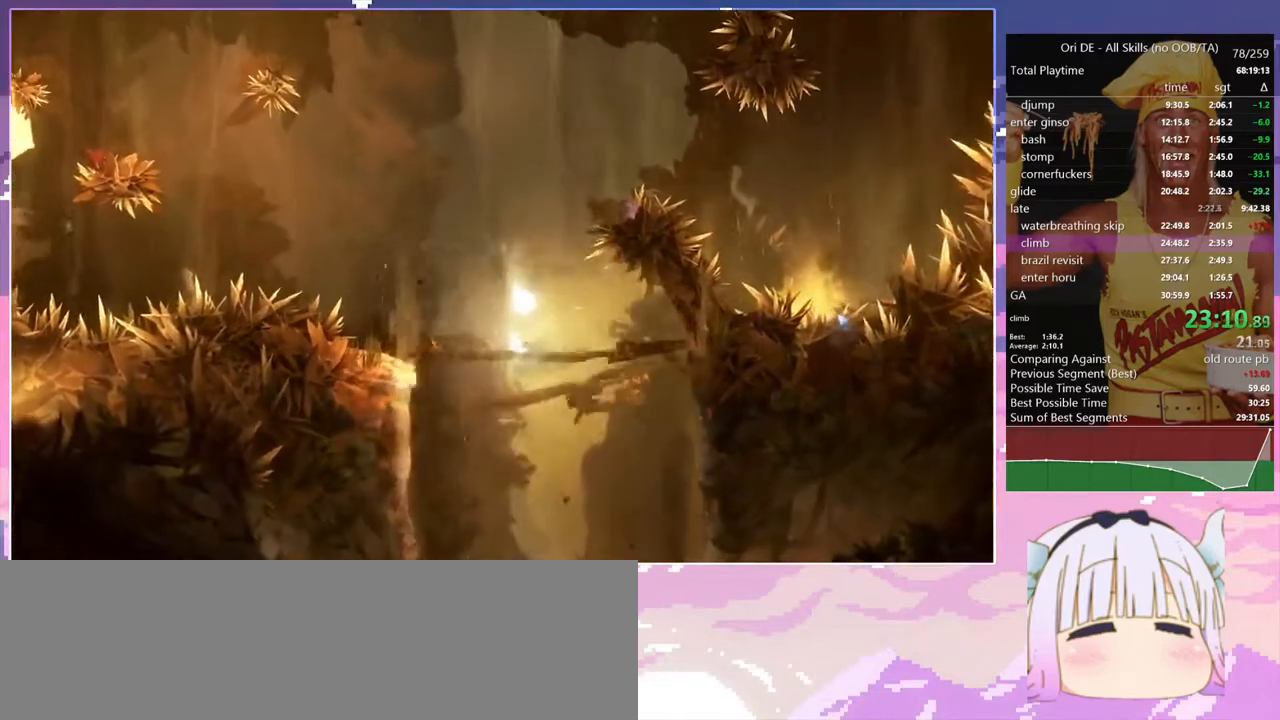
{"keys": ["toggle"], "events": [[83, "s", "up"], [83, "space", "up"], [167, "s", "down"], [217, "s", "up"], [400, "toggle", "down"]]}
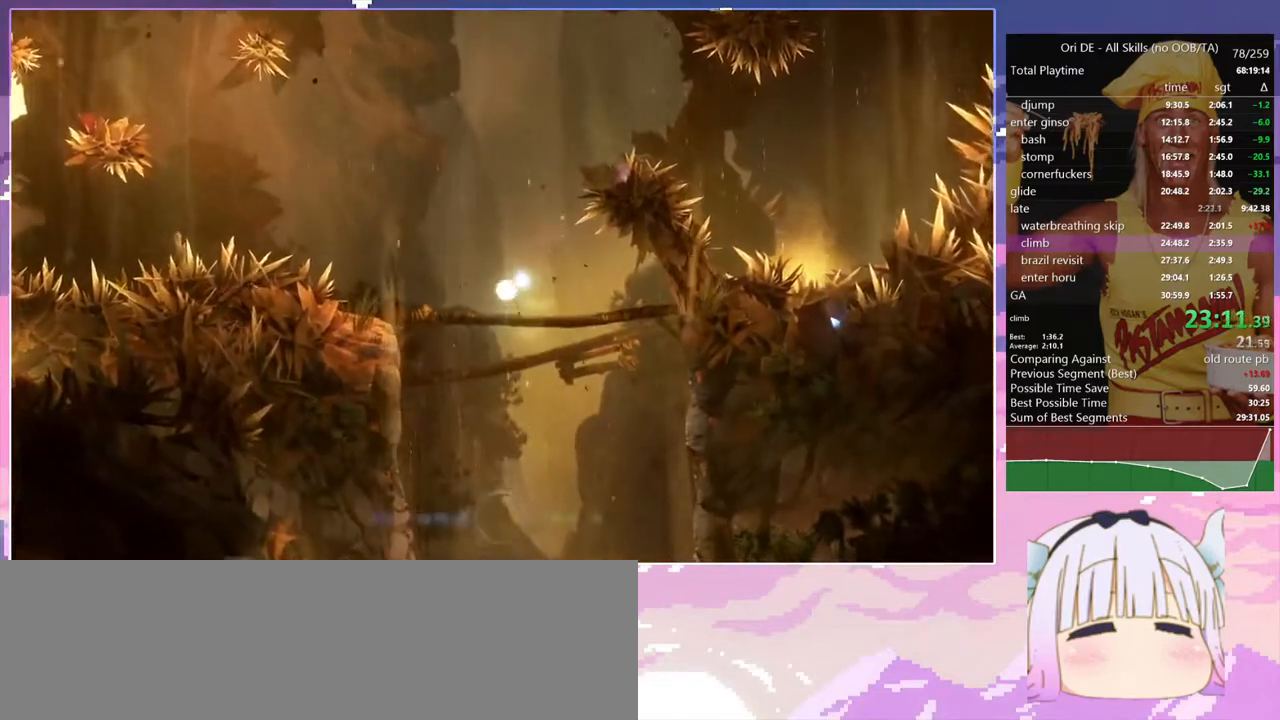
{"keys": [], "events": [[50, "toggle", "up"]]}
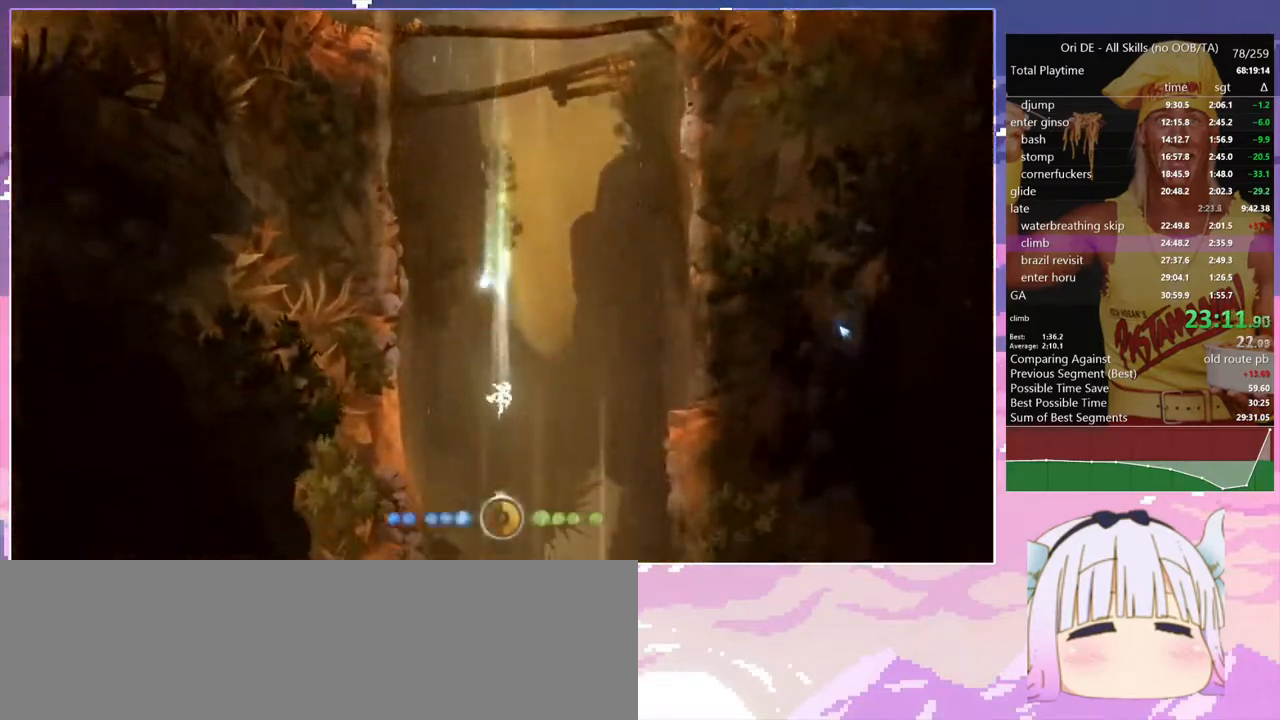
{"keys": [], "events": []}
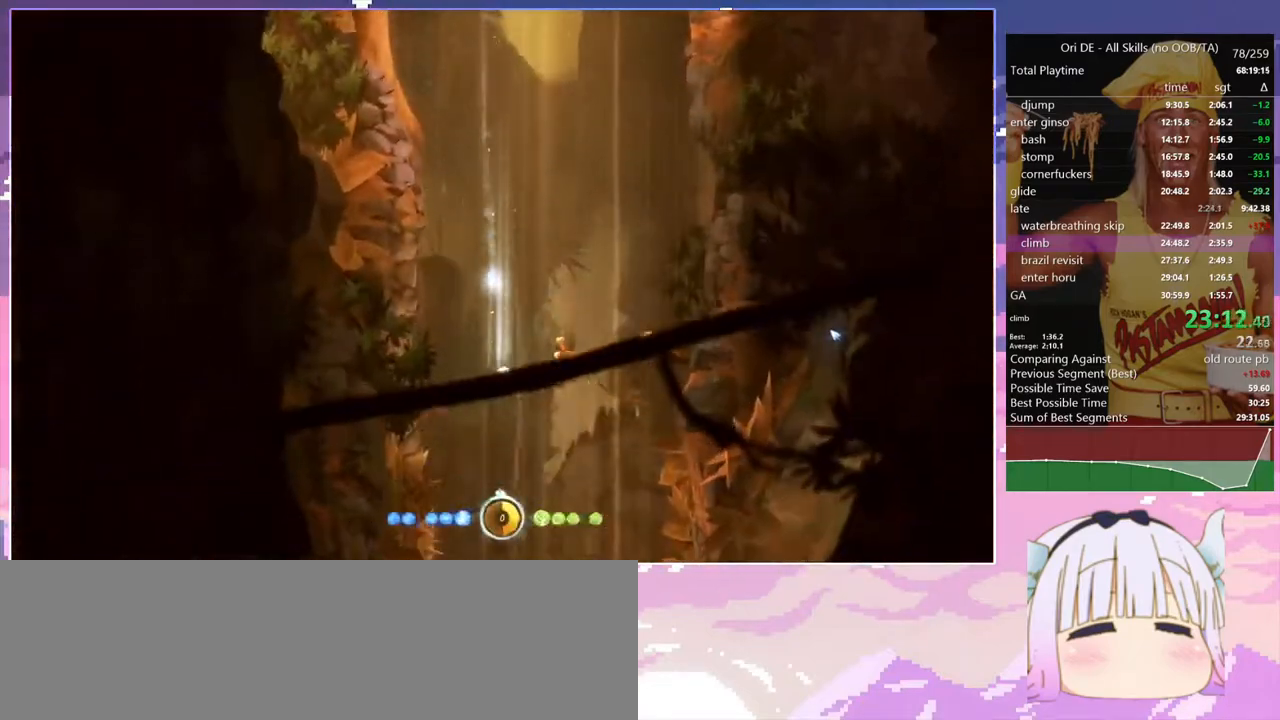
{"keys": [], "events": [[33, "s", "down"], [33, "space", "down"], [117, "s", "up"], [117, "space", "up"], [217, "s", "down"], [317, "s", "up"]]}
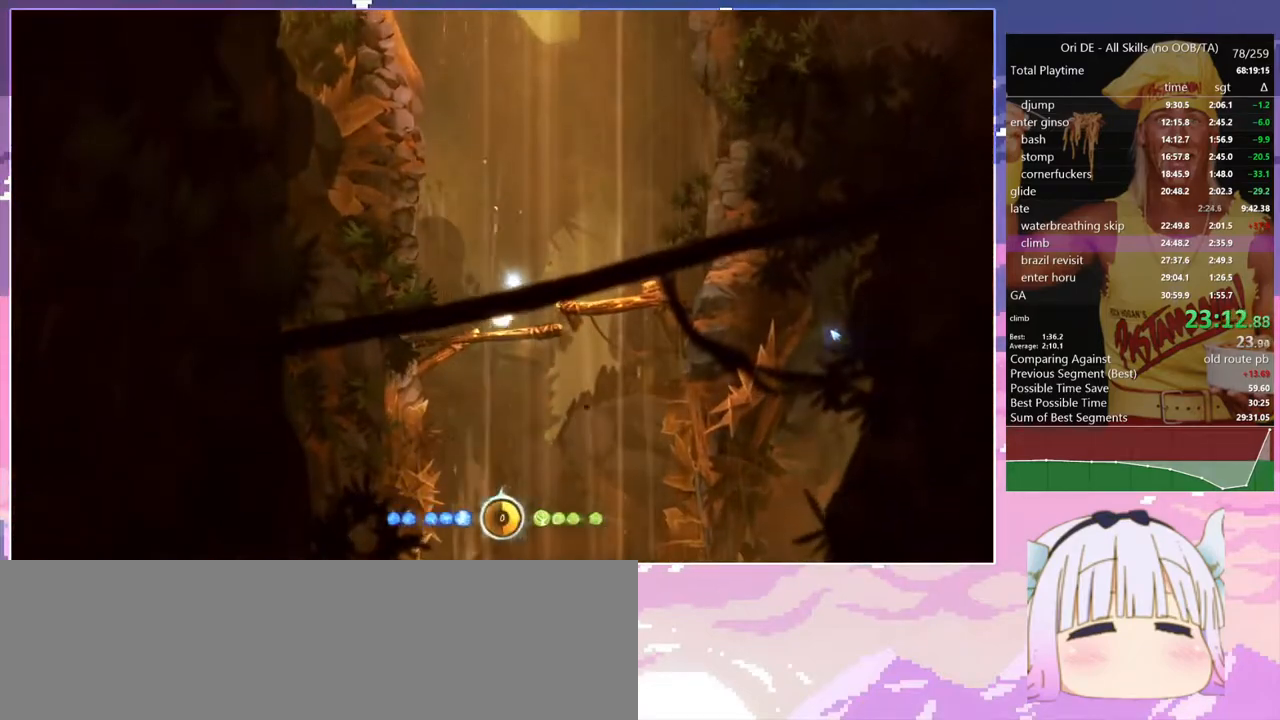
{"keys": [], "events": []}
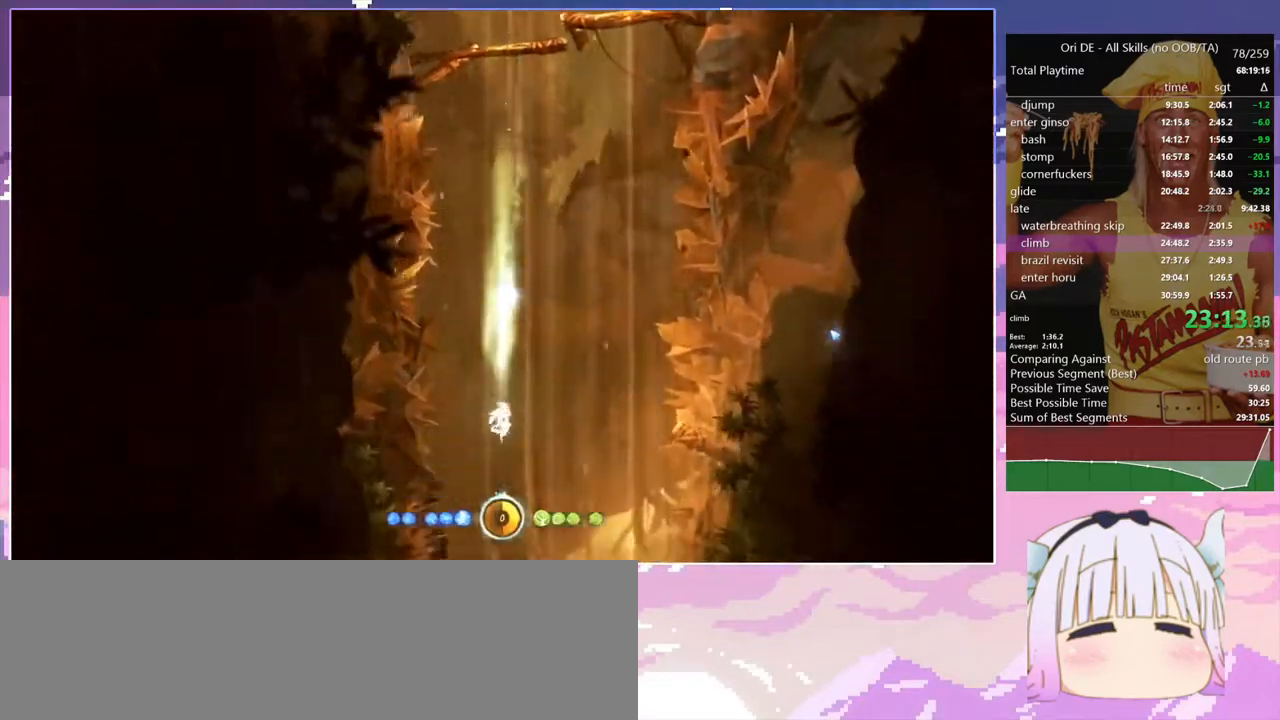
{"keys": [], "events": [[383, "s", "down"], [433, "space", "down"], [483, "s", "up"], [483, "space", "up"]]}
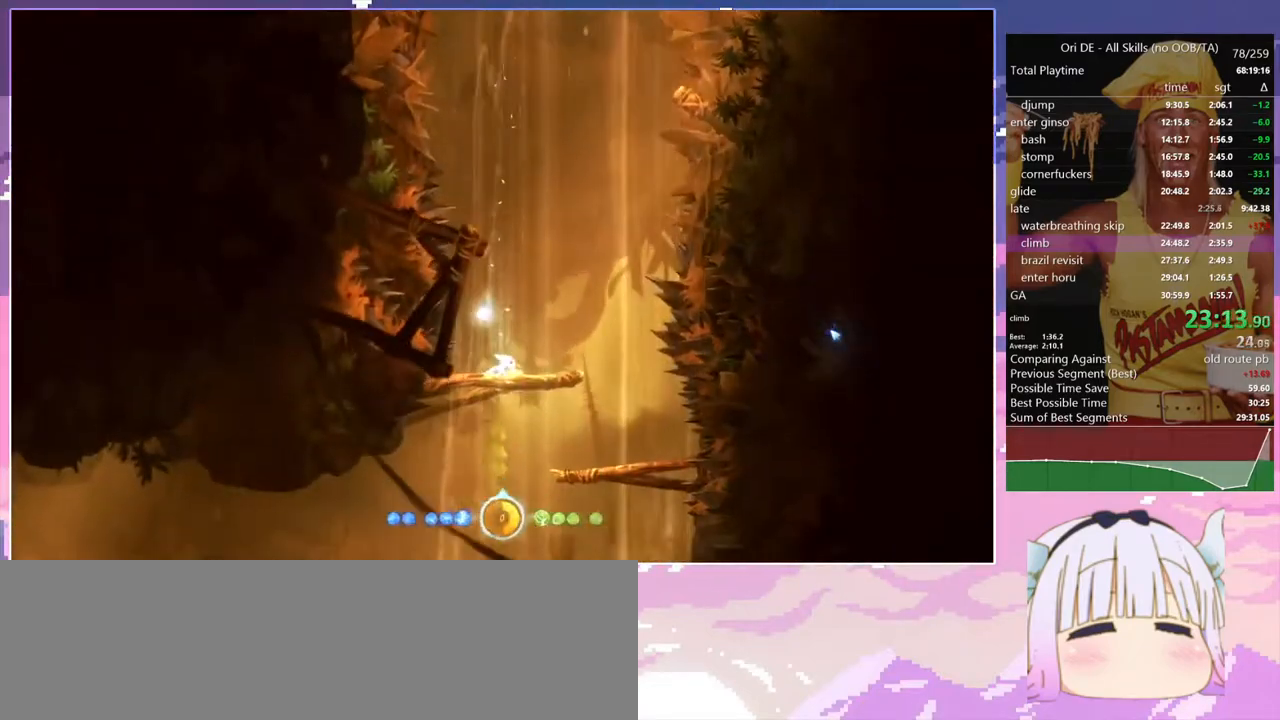
{"keys": ["d"], "events": [[67, "s", "down"], [117, "s", "up"], [400, "d", "down"]]}
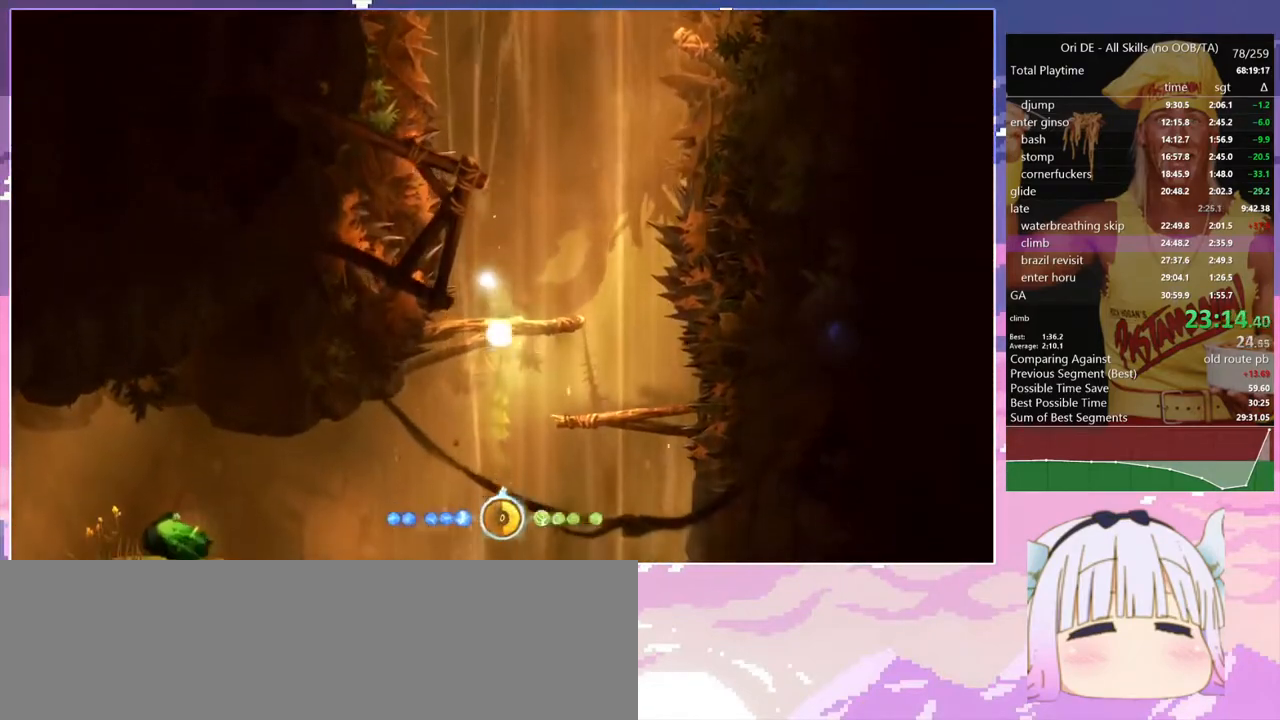
{"keys": ["d"], "events": []}
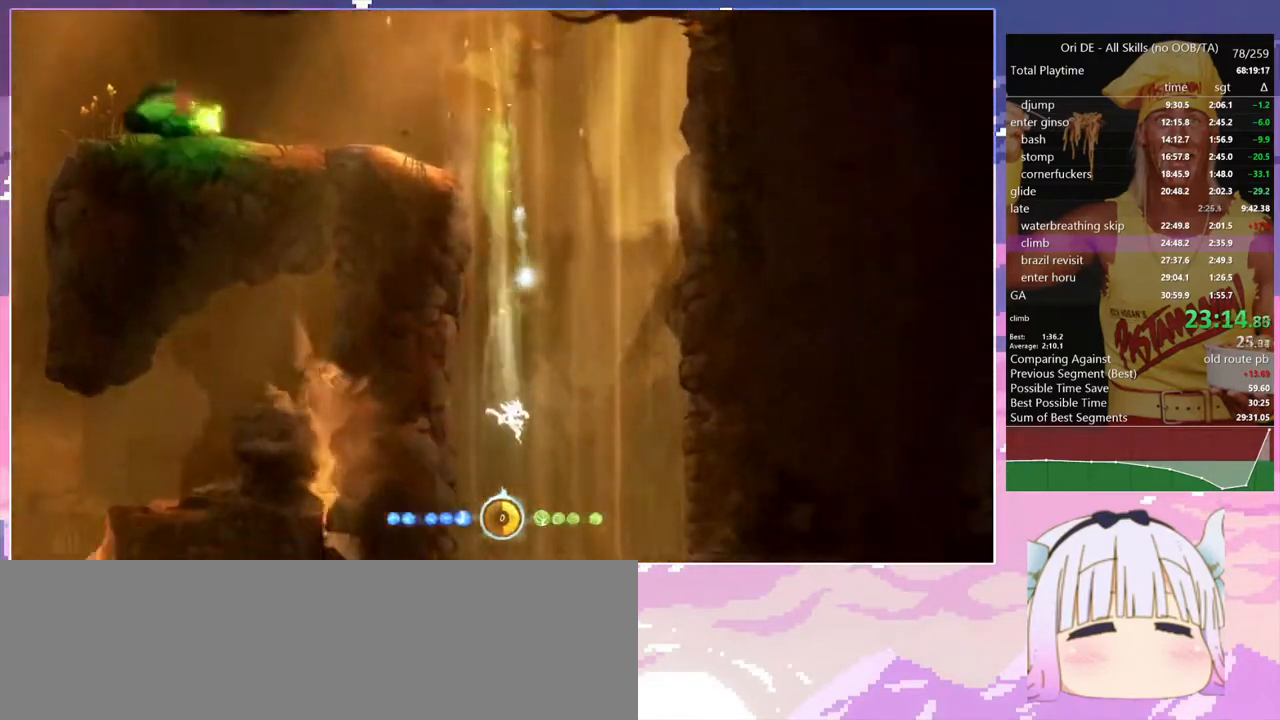
{"keys": [], "events": [[383, "d", "up"]]}
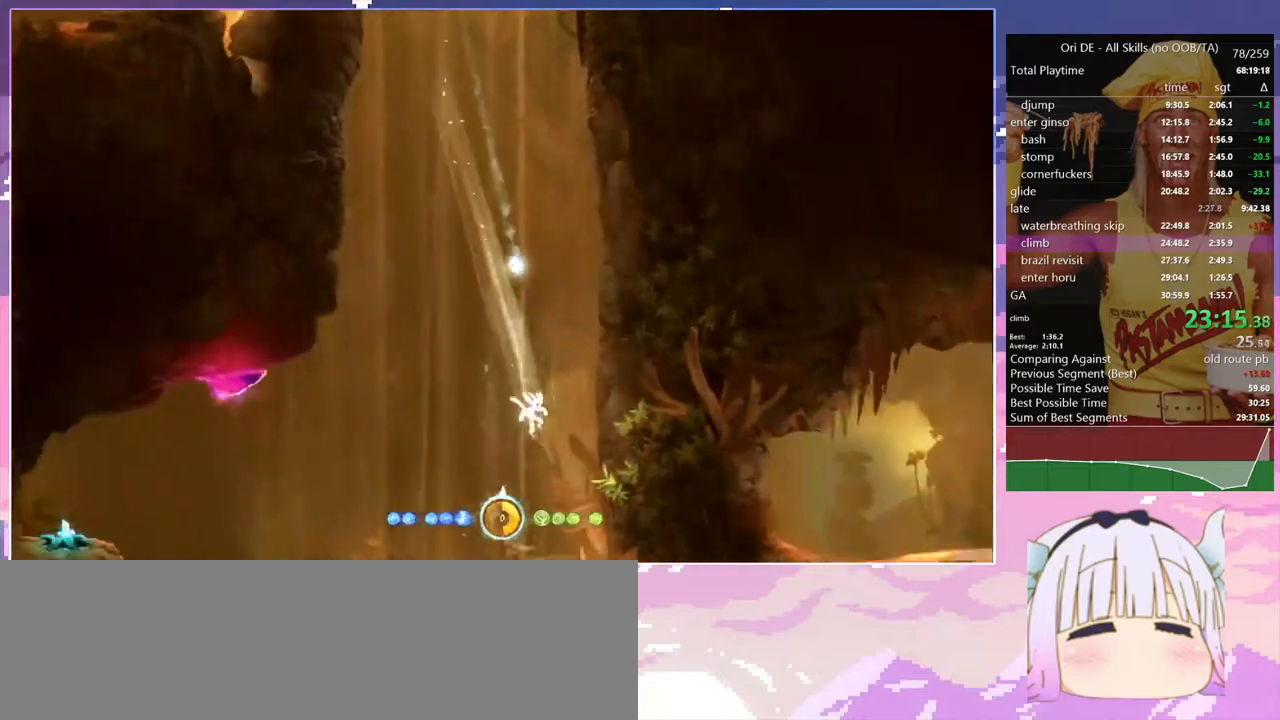
{"keys": ["d"], "events": [[217, "d", "down"]]}
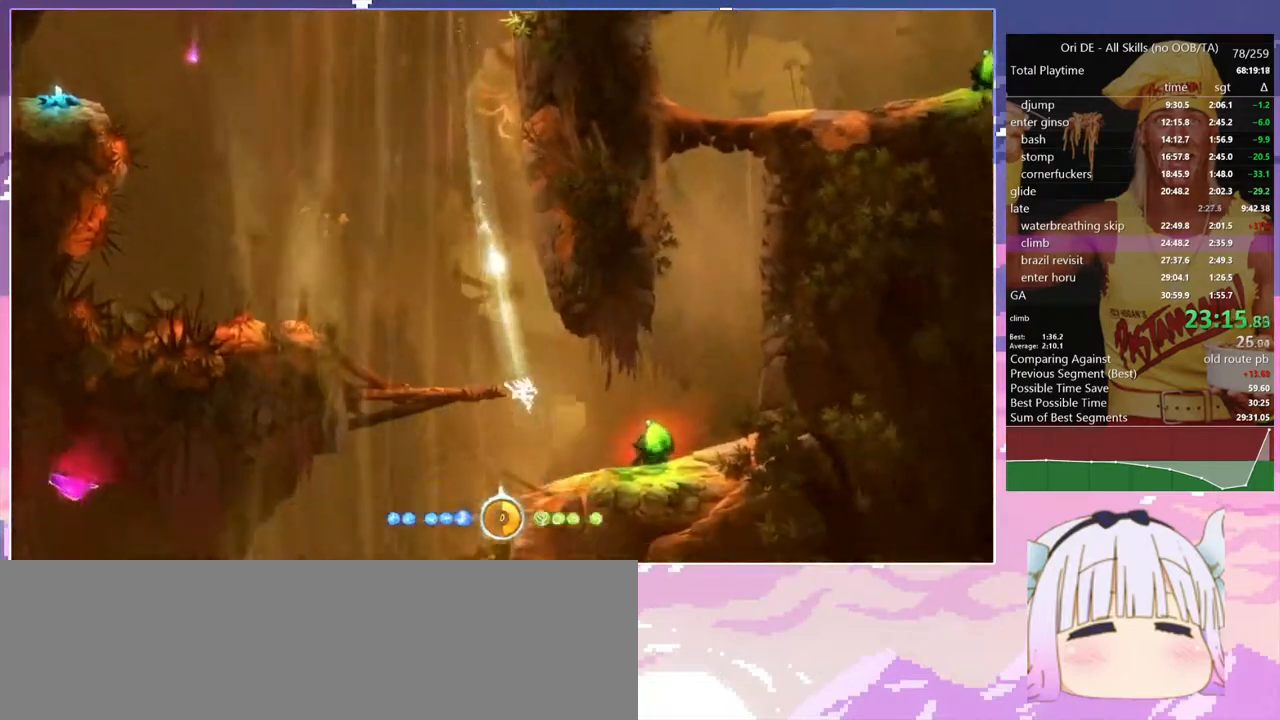
{"keys": ["q"], "events": [[83, "d", "up"], [83, "q", "down"], [133, "dash", "down"], [233, "dash", "up"], [283, "q", "up"], [317, "s", "down"], [467, "q", "down"], [467, "s", "up"]]}
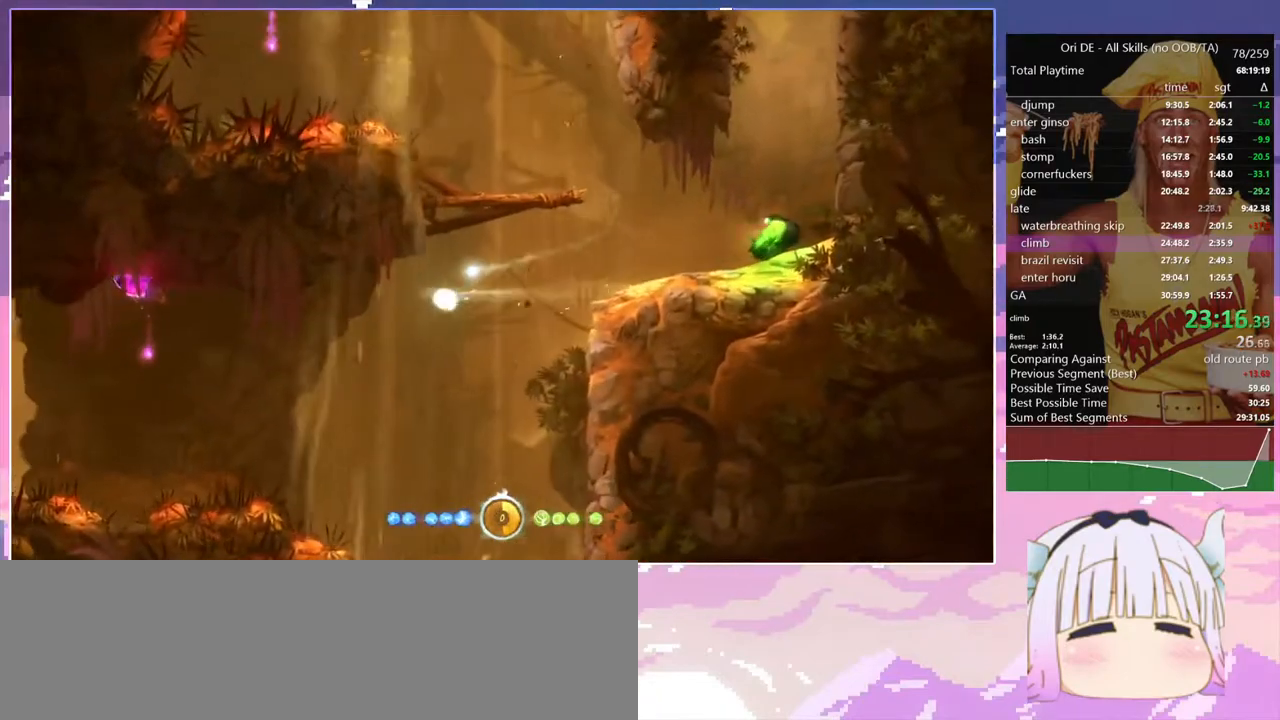
{"keys": ["q"], "events": []}
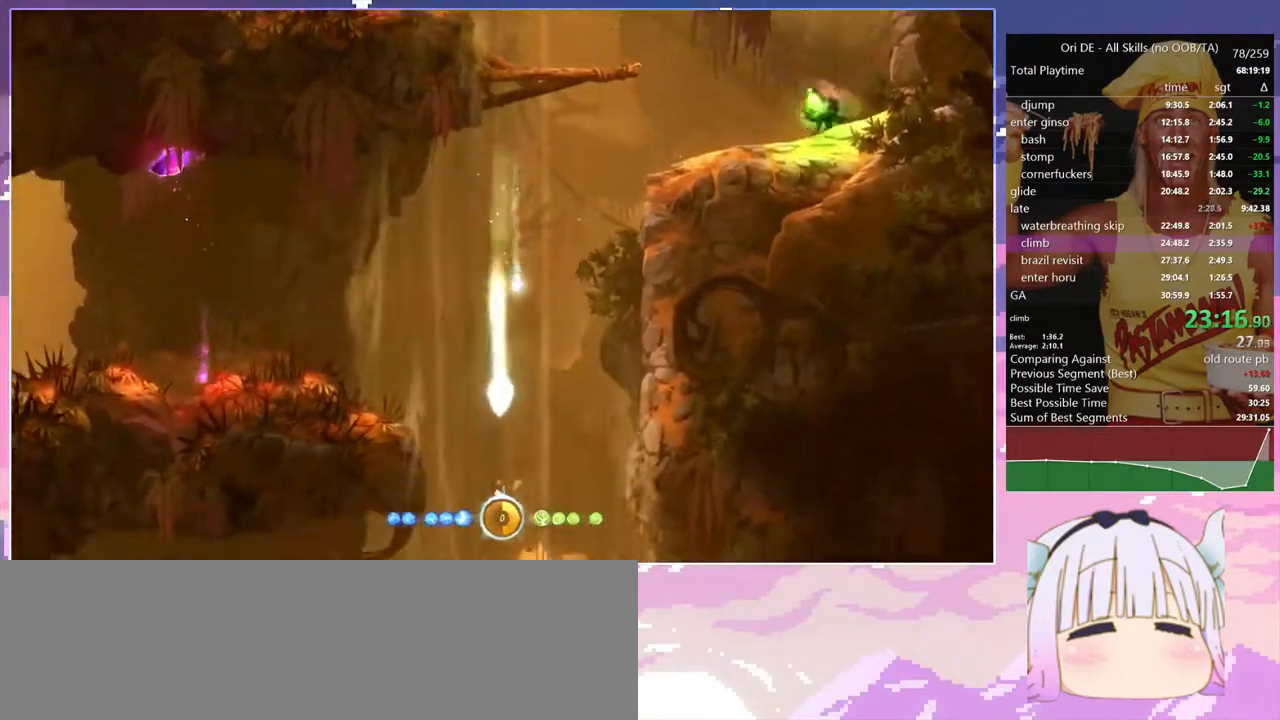
{"keys": [], "events": [[300, "q", "up"]]}
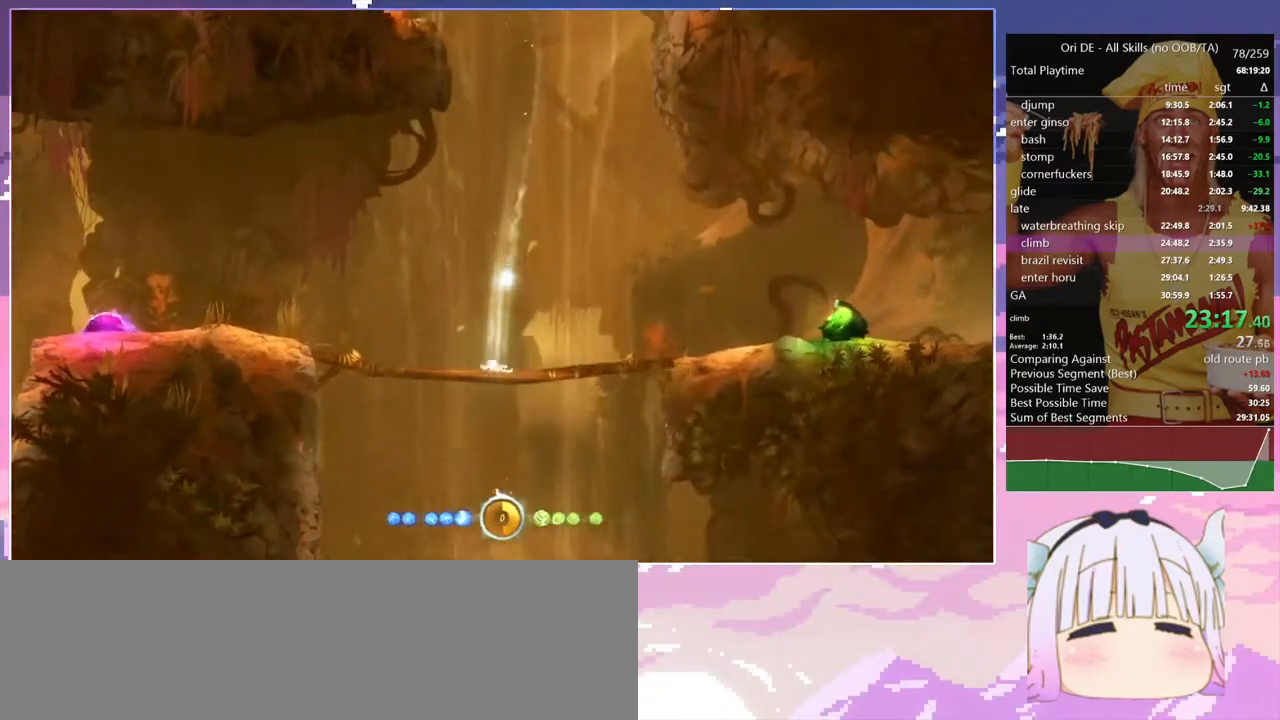
{"keys": [], "events": [[50, "s", "down"], [133, "space", "down"], [183, "s", "up"], [183, "space", "up"], [283, "s", "down"], [367, "s", "up"]]}
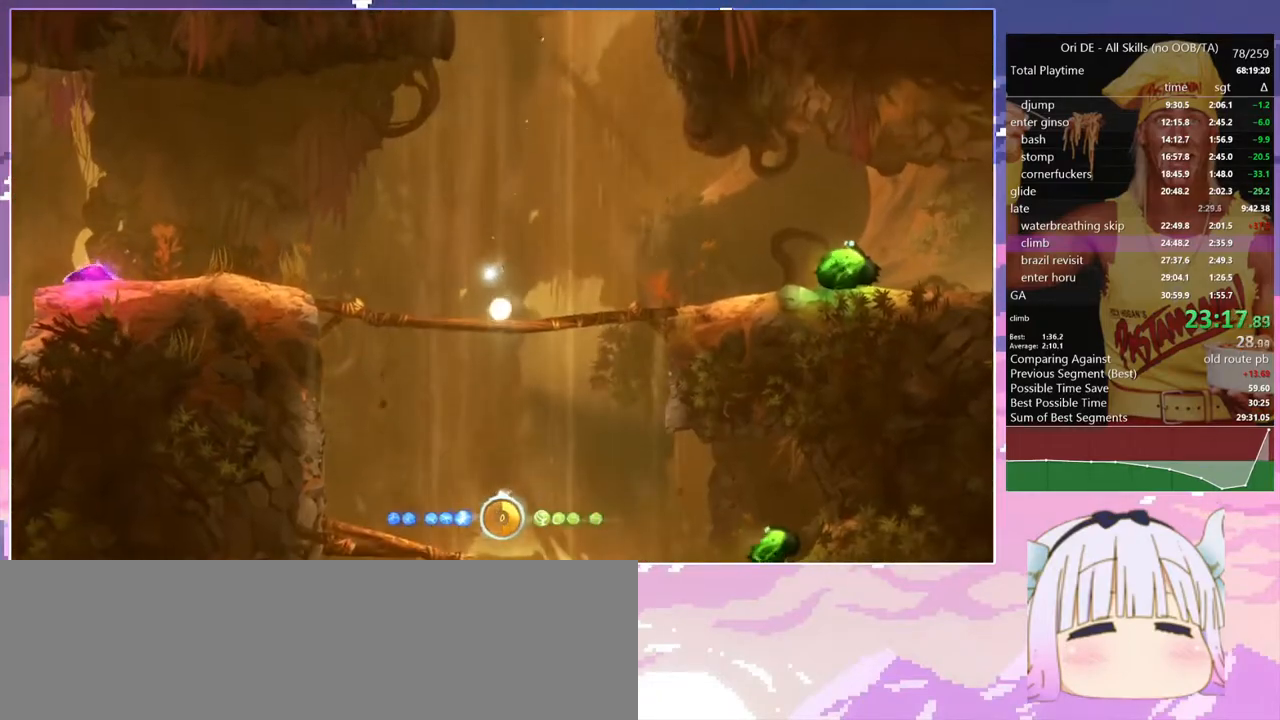
{"keys": ["d"], "events": [[433, "d", "down"]]}
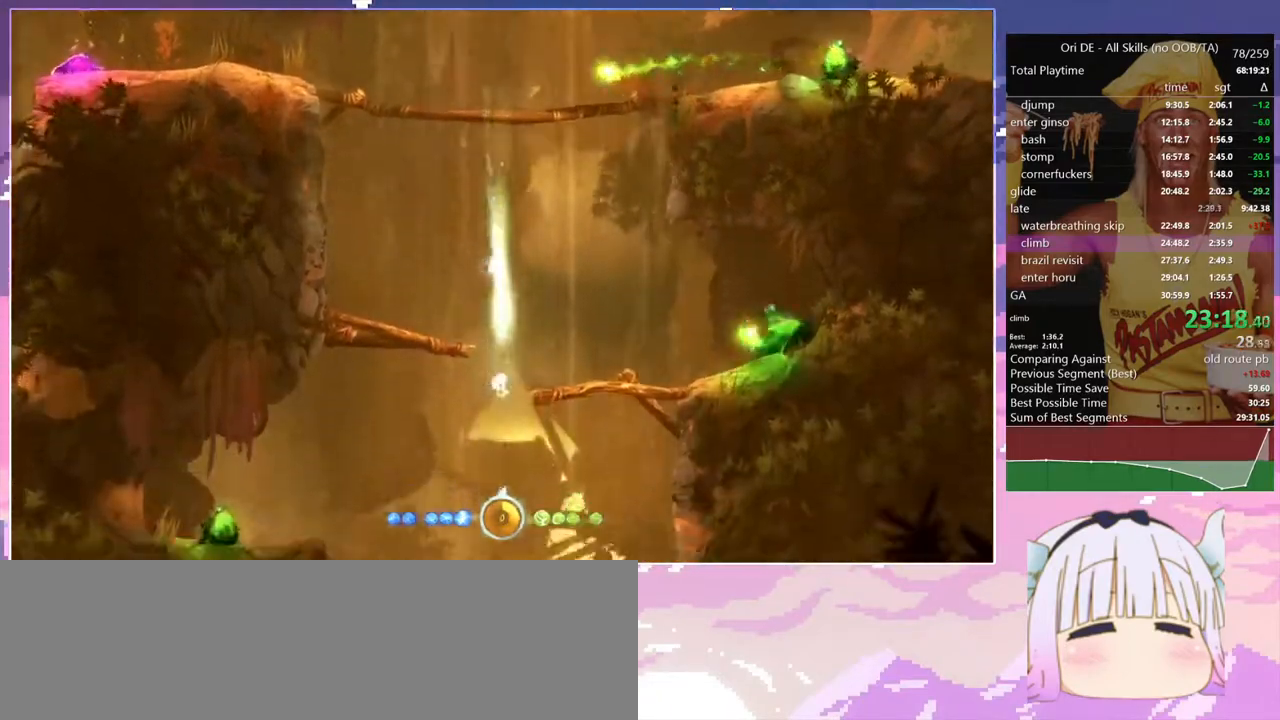
{"keys": [], "events": [[500, "d", "up"]]}
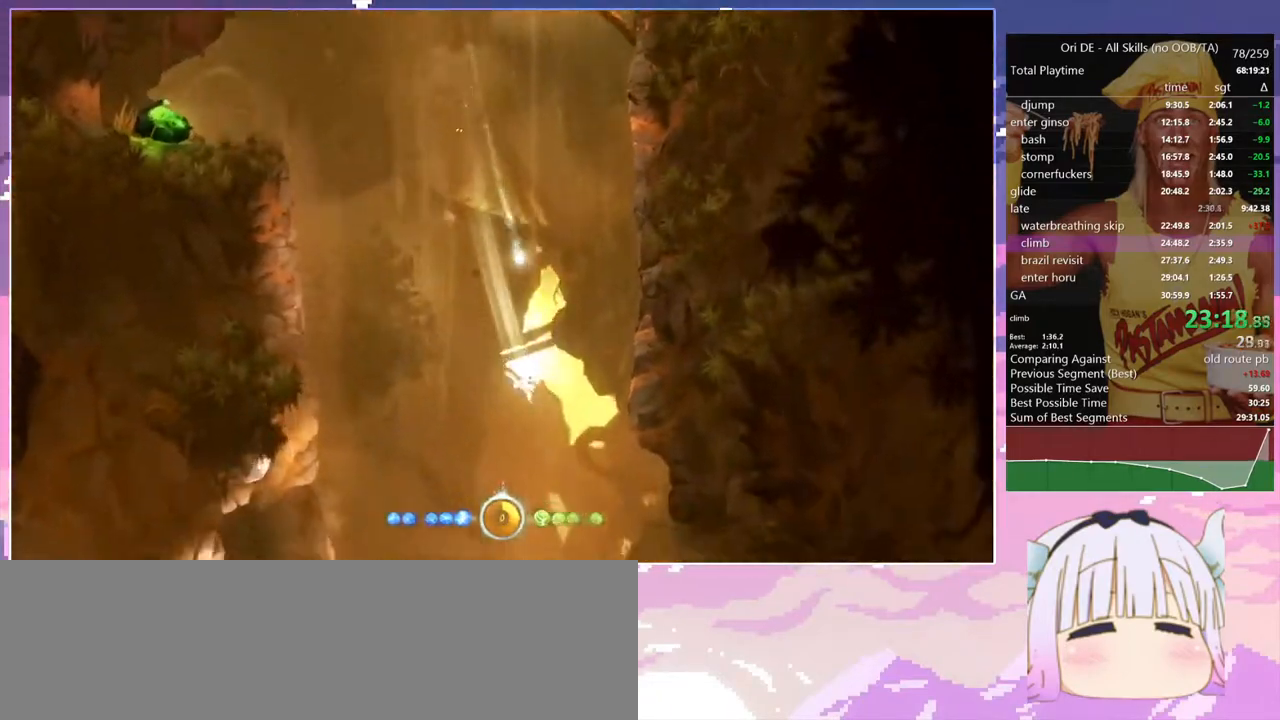
{"keys": [], "events": []}
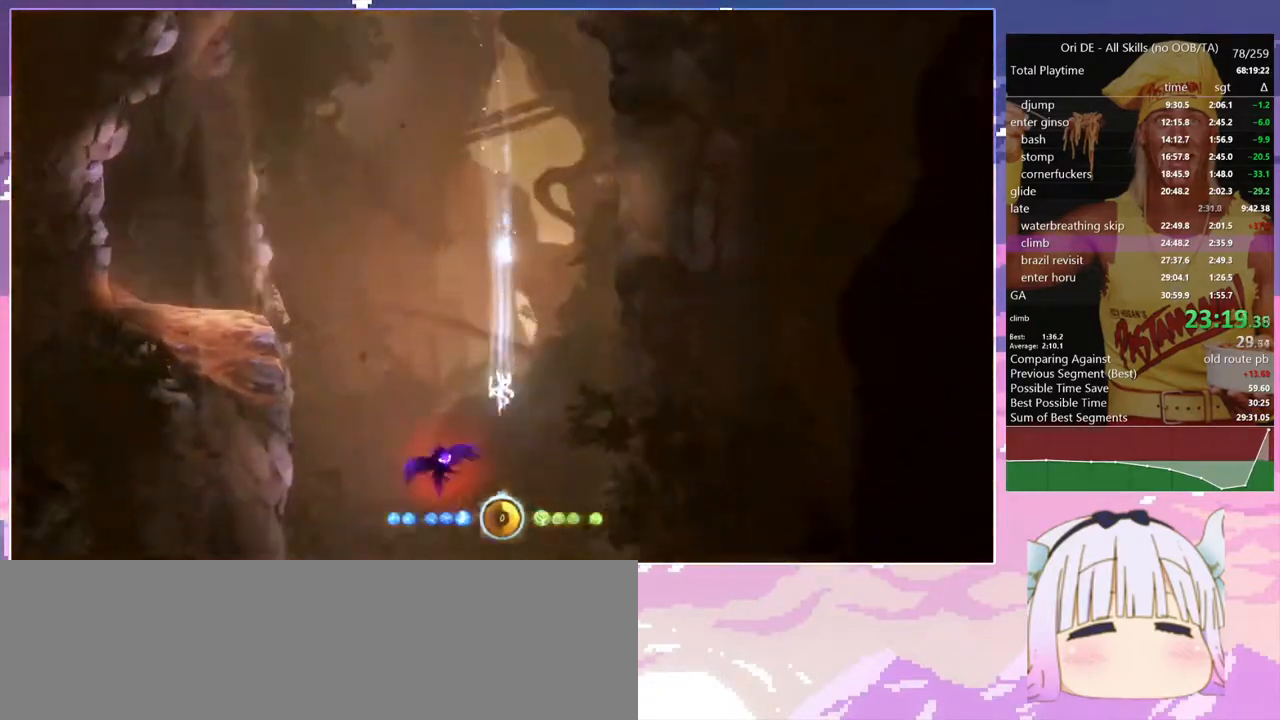
{"keys": ["d"], "events": [[150, "d", "down"]]}
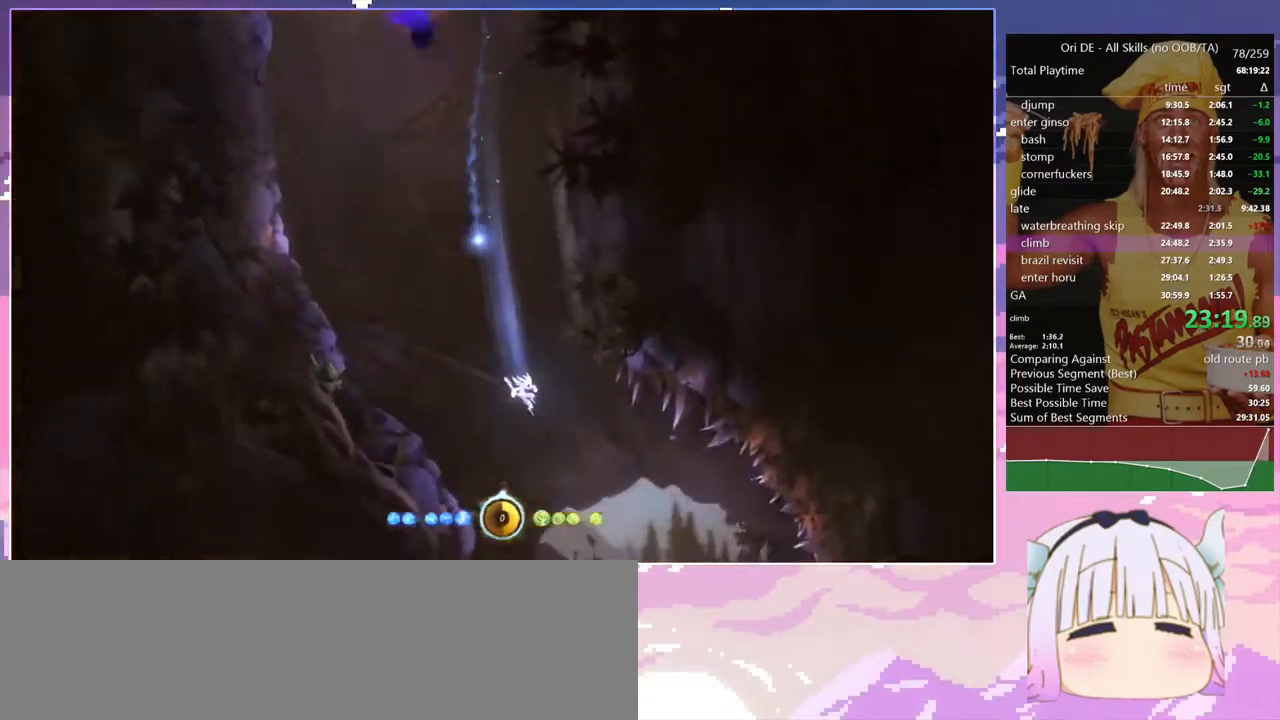
{"keys": [], "events": [[400, "d", "up"]]}
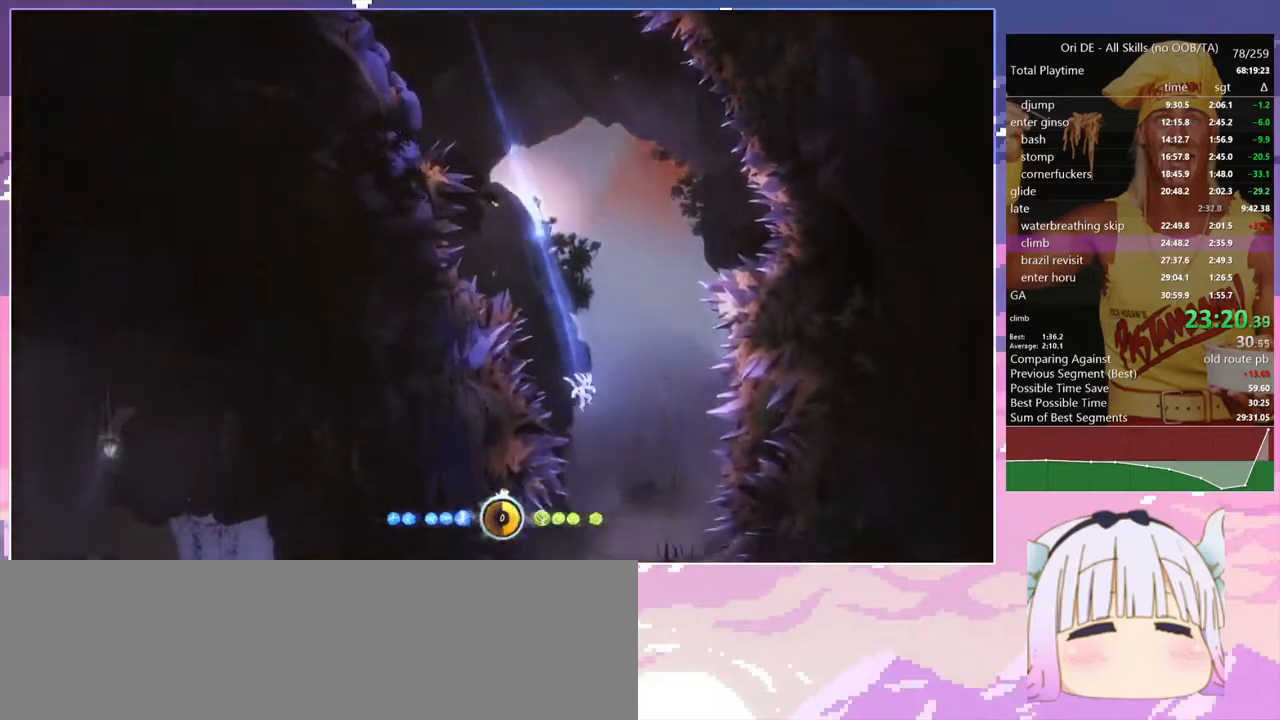
{"keys": [], "events": [[50, "glimb", "down"], [233, "d", "down"], [283, "glimb", "up"], [333, "d", "up"]]}
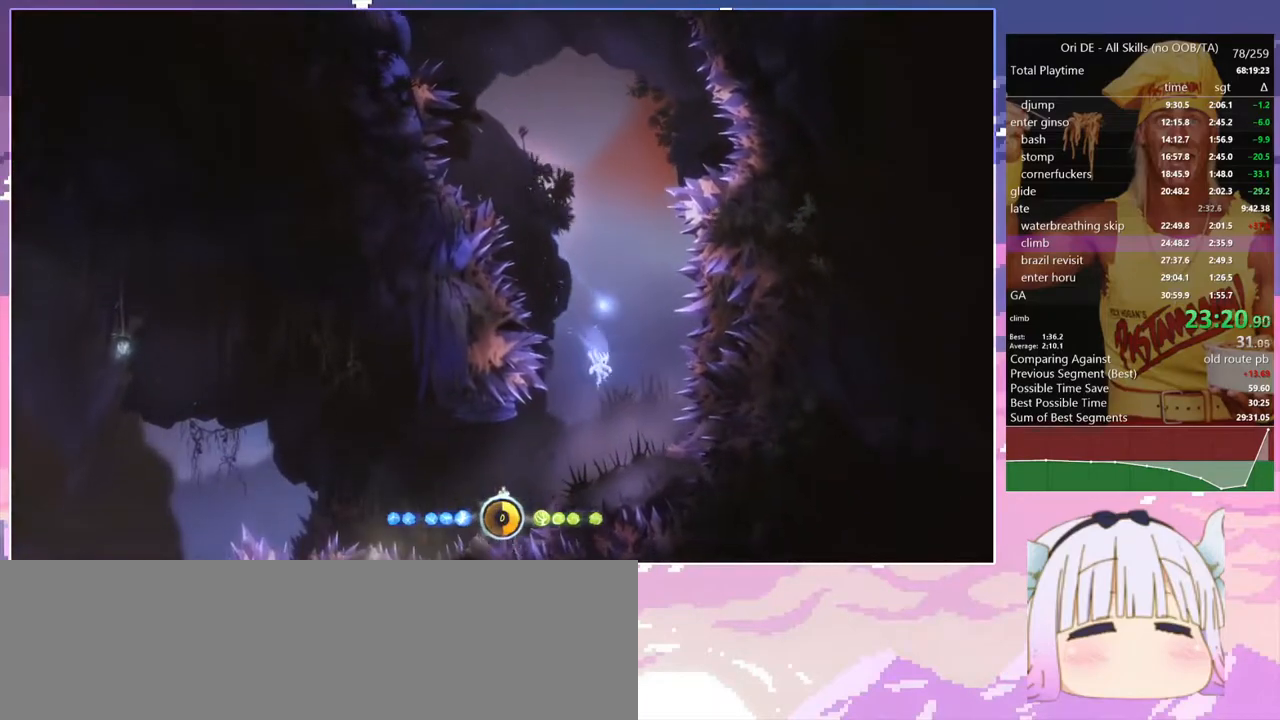
{"keys": ["glimb", "q"], "events": [[17, "q", "down"], [150, "glimb", "down"]]}
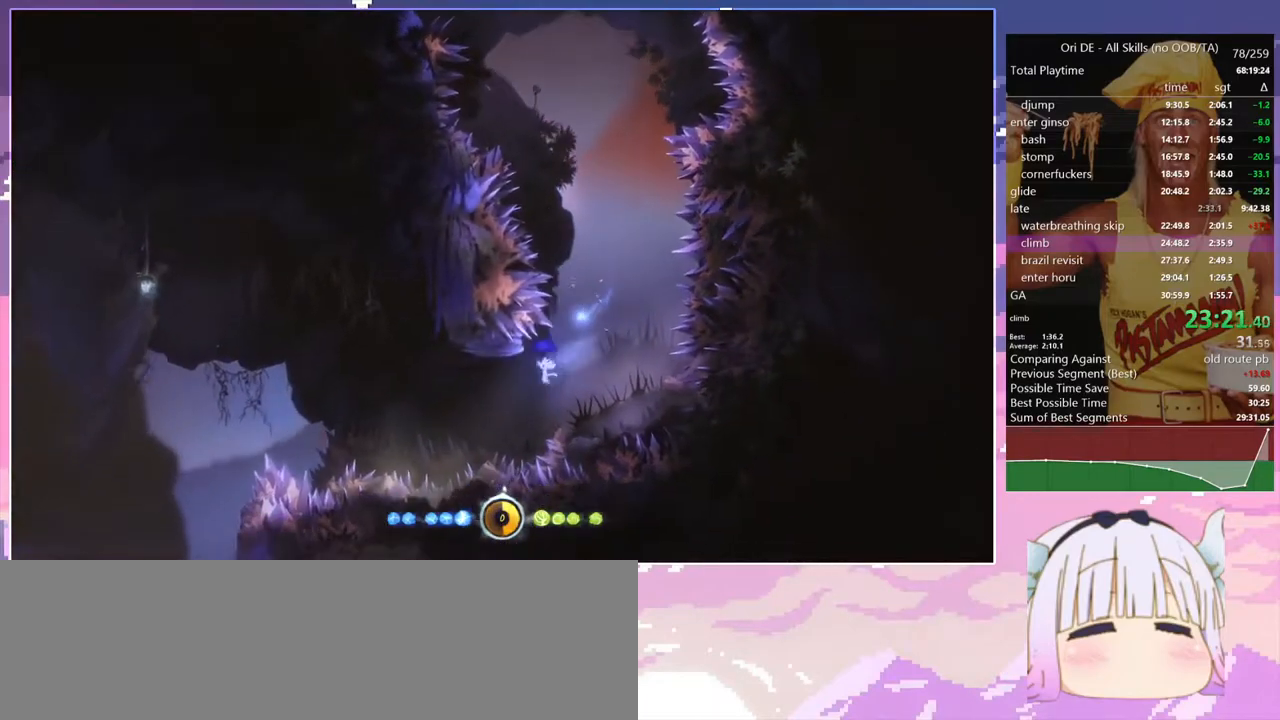
{"keys": ["dash"], "events": [[400, "glimb", "up"], [500, "dash", "down"], [500, "q", "up"]]}
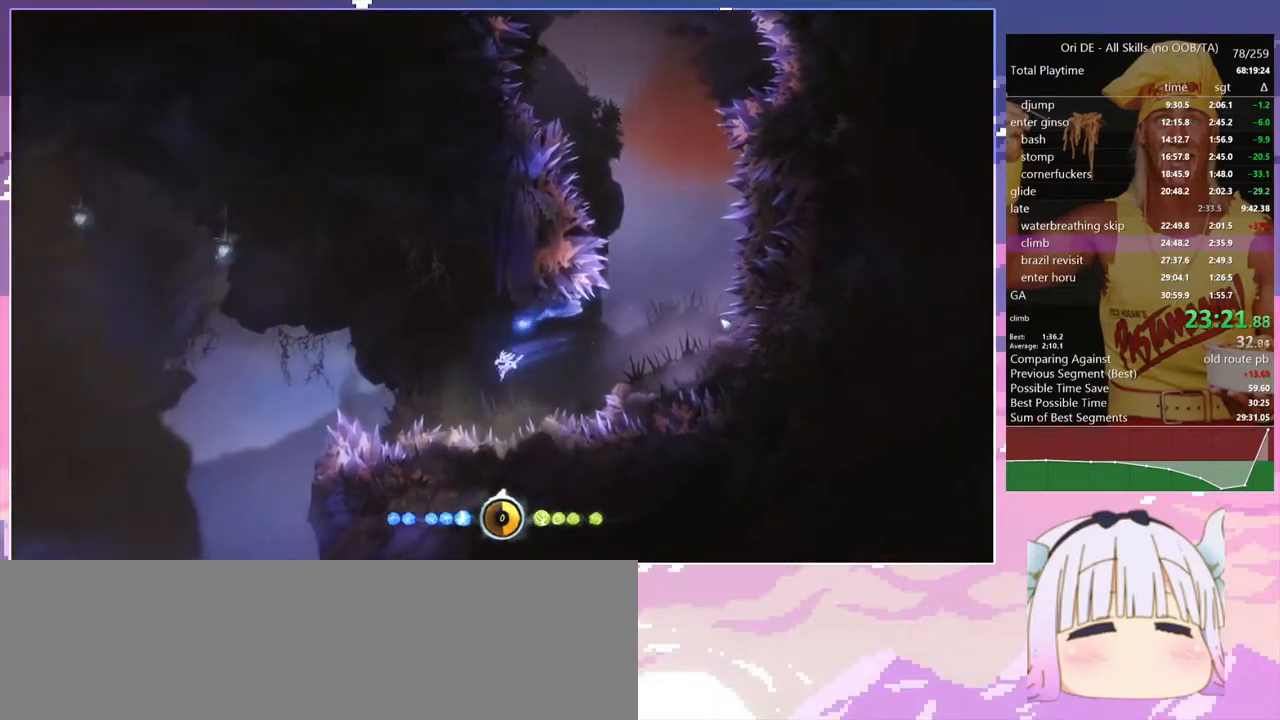
{"keys": ["s", "space"], "events": [[83, "dash", "up"], [233, "cdash", "down"], [367, "cdash", "up"], [367, "s", "down"], [467, "space", "down"]]}
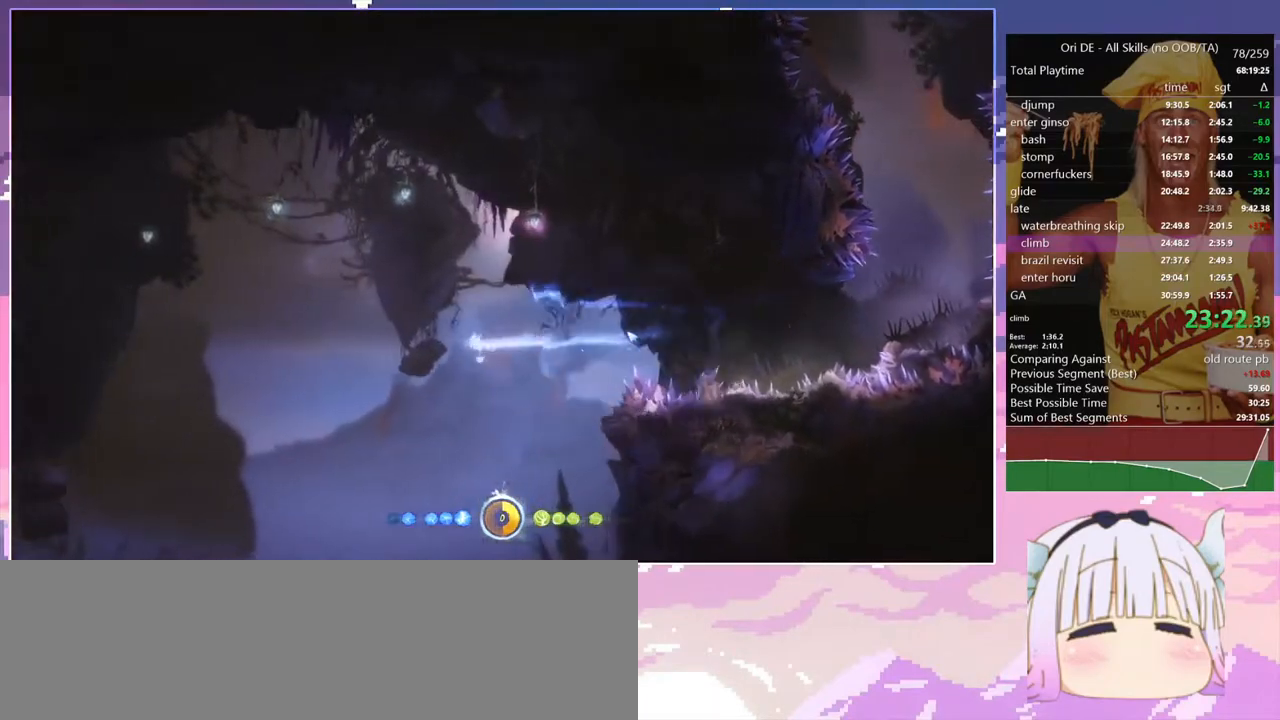
{"keys": ["q"], "events": [[17, "cdash", "down"], [17, "s", "up"], [67, "space", "up"], [100, "cdash", "up"], [150, "s", "down"], [300, "q", "down"], [300, "s", "up"]]}
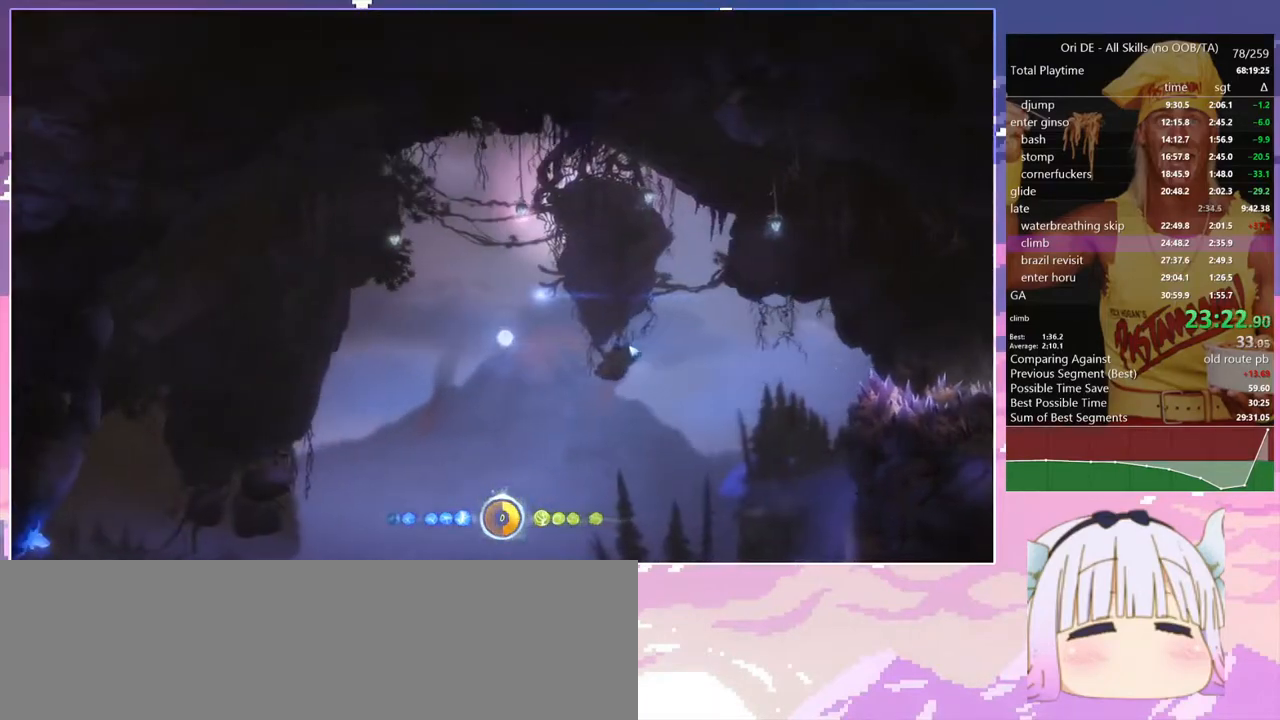
{"keys": ["bash", "bash3"], "events": [[400, "bash", "down"], [400, "bash3", "down"], [450, "q", "up"]]}